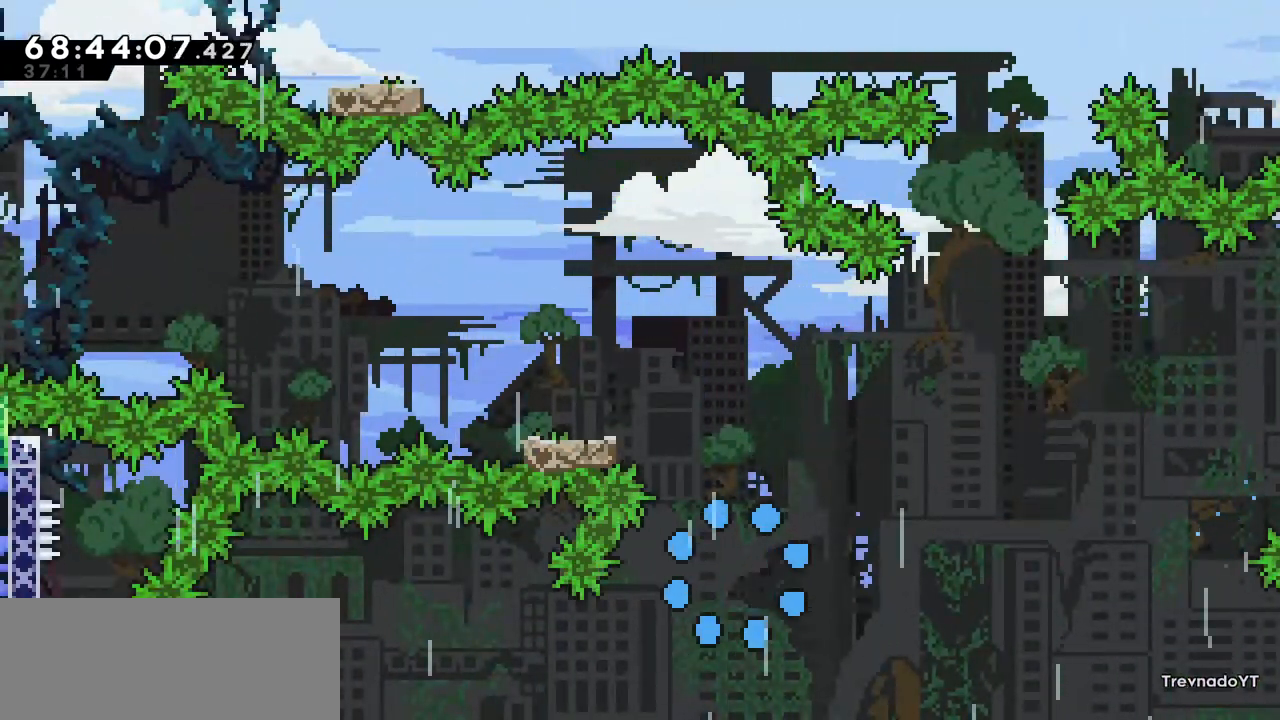
Gameplay with keyboard; each line is a JSON object with the keys held at the frame after it. "events" lists presses ("down") and releases ("up") of "dash", "demo", "down", "grab", "jump", "left", "right" and "up" between this image and that frame as [ms after this image, input, new state], when the widget could be followed in between. No other keys are recorded. Mouse input is not recorded. Key names are as the overlay labels them; some are game actions (e.g. jump) rather than physical keys.
{"keys": [], "events": []}
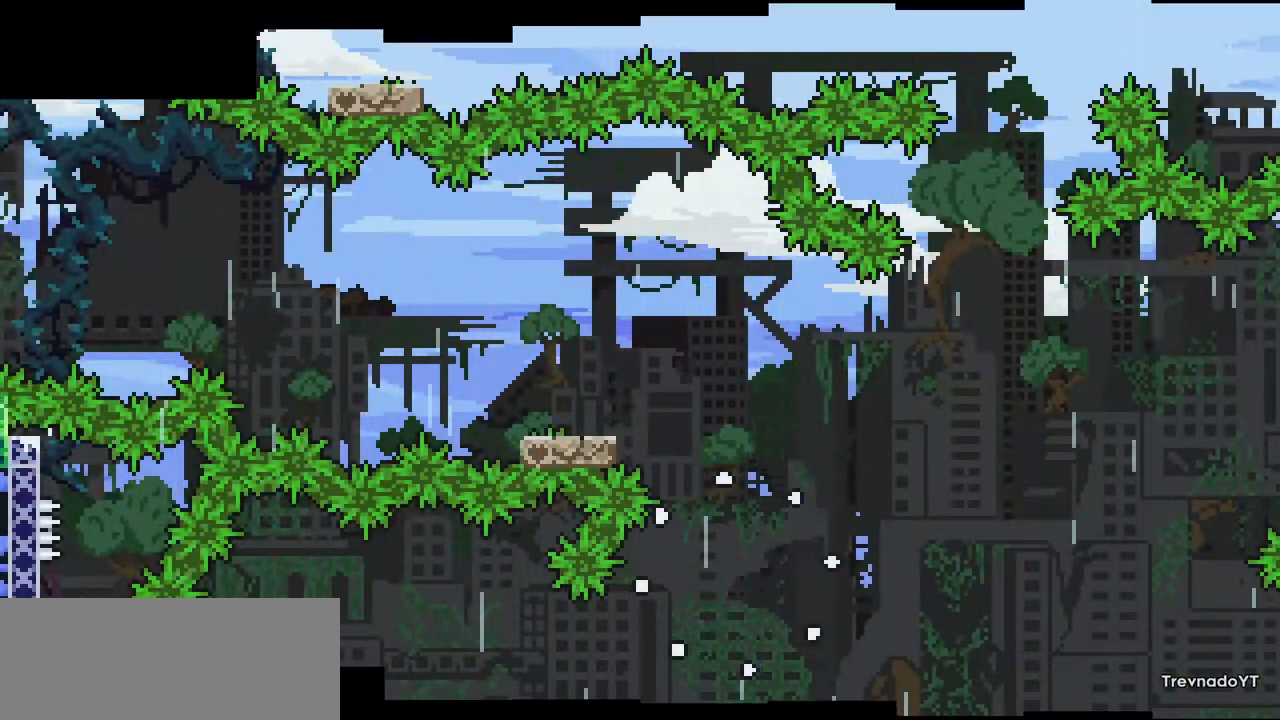
{"keys": [], "events": []}
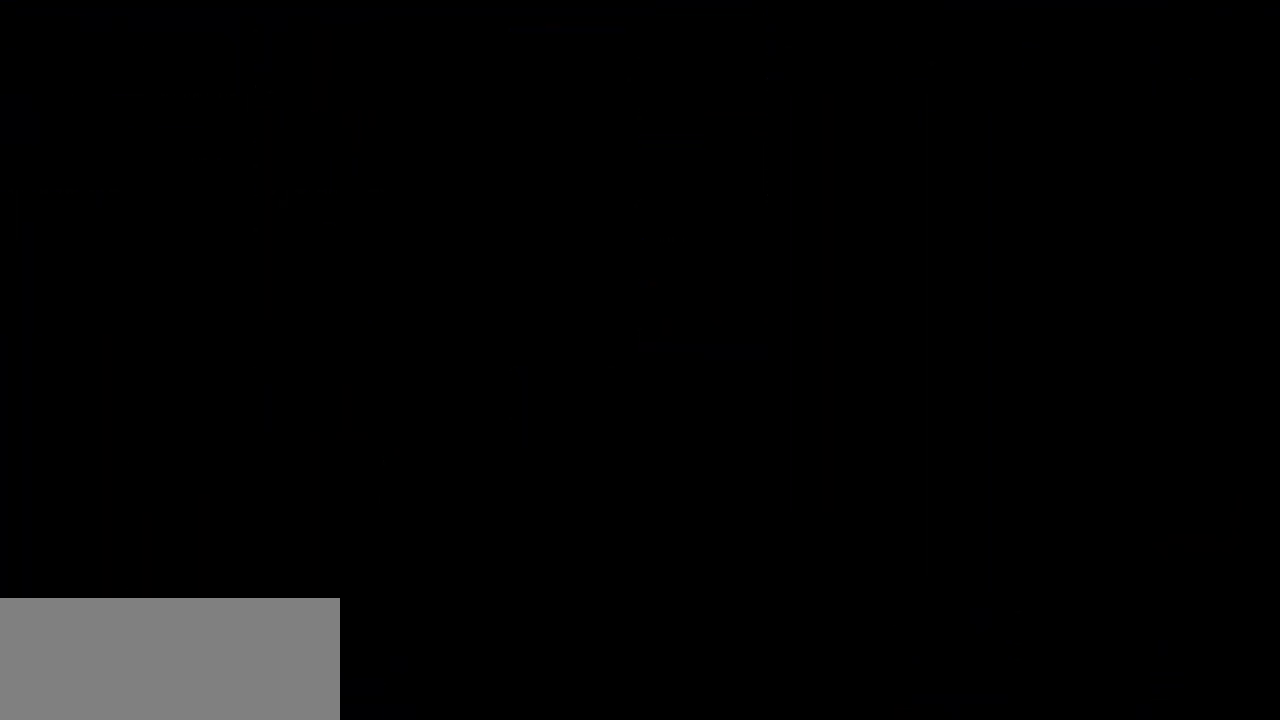
{"keys": [], "events": []}
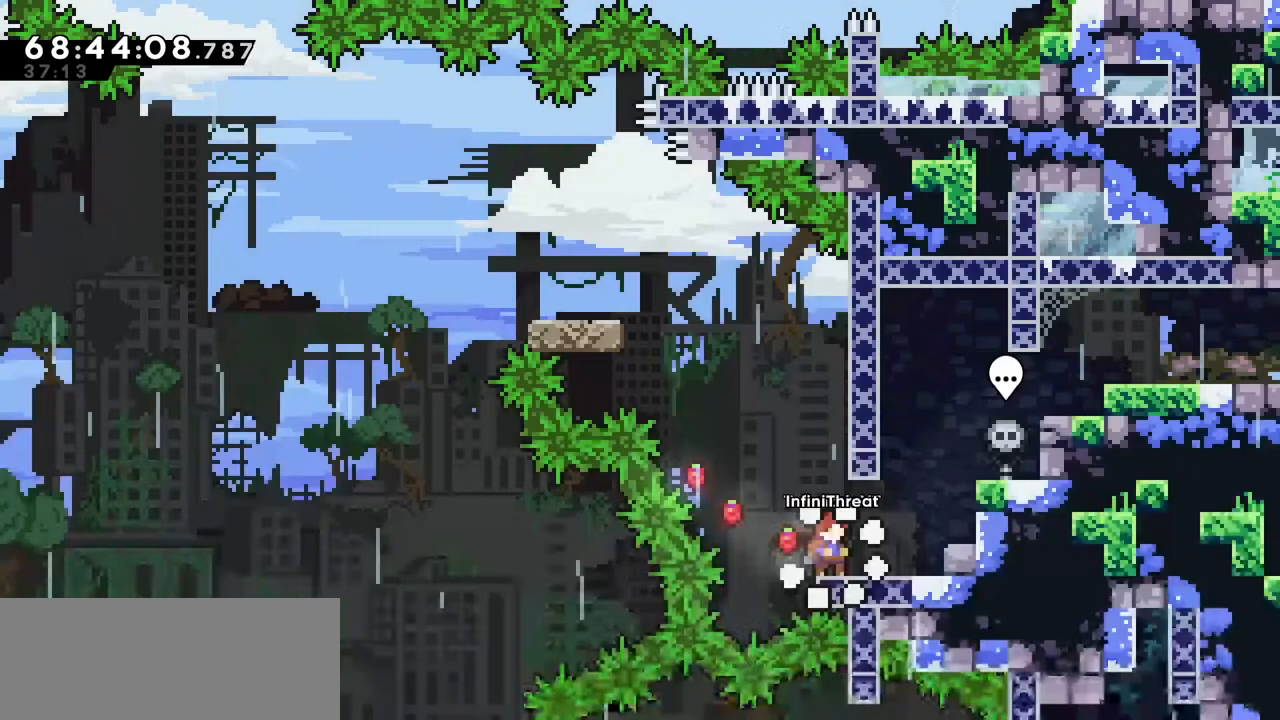
{"keys": [], "events": []}
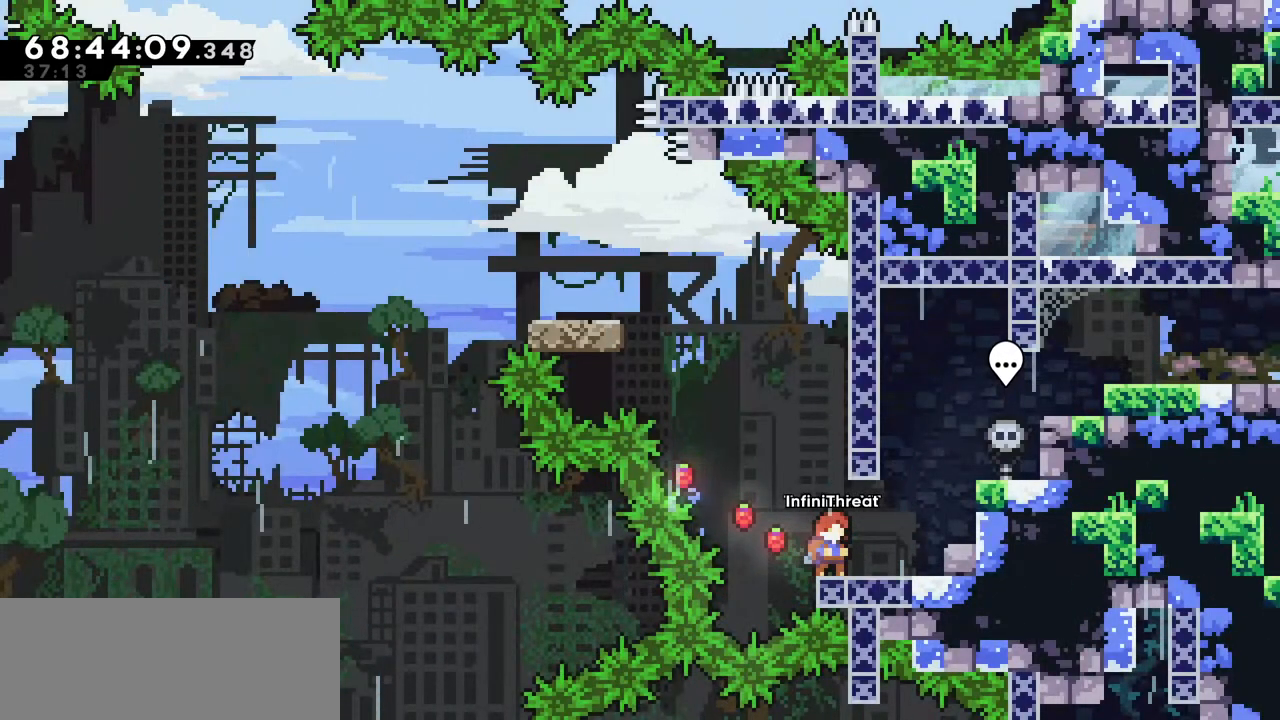
{"keys": [], "events": []}
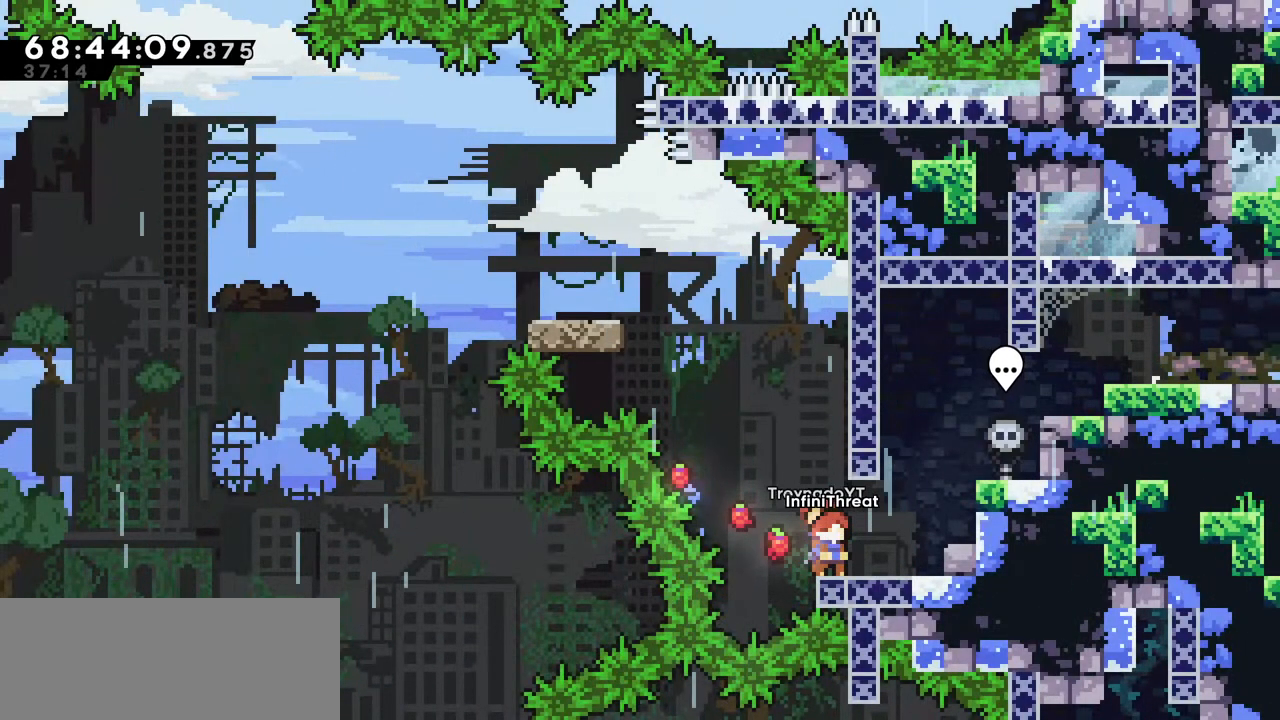
{"keys": ["jump", "left"], "events": [[17, "up", "down"], [100, "dash", "down"], [250, "left", "down"], [284, "dash", "up"], [284, "jump", "down"], [284, "up", "up"]]}
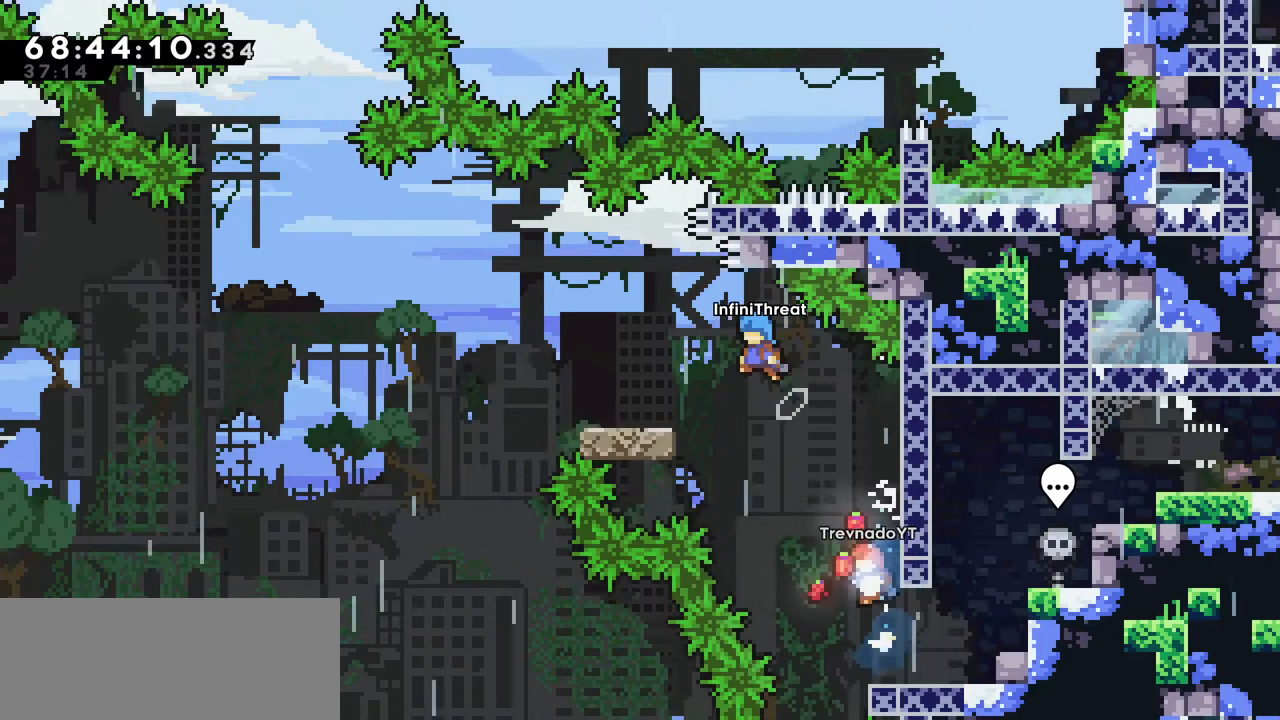
{"keys": [], "events": [[167, "jump", "up"], [217, "left", "up"]]}
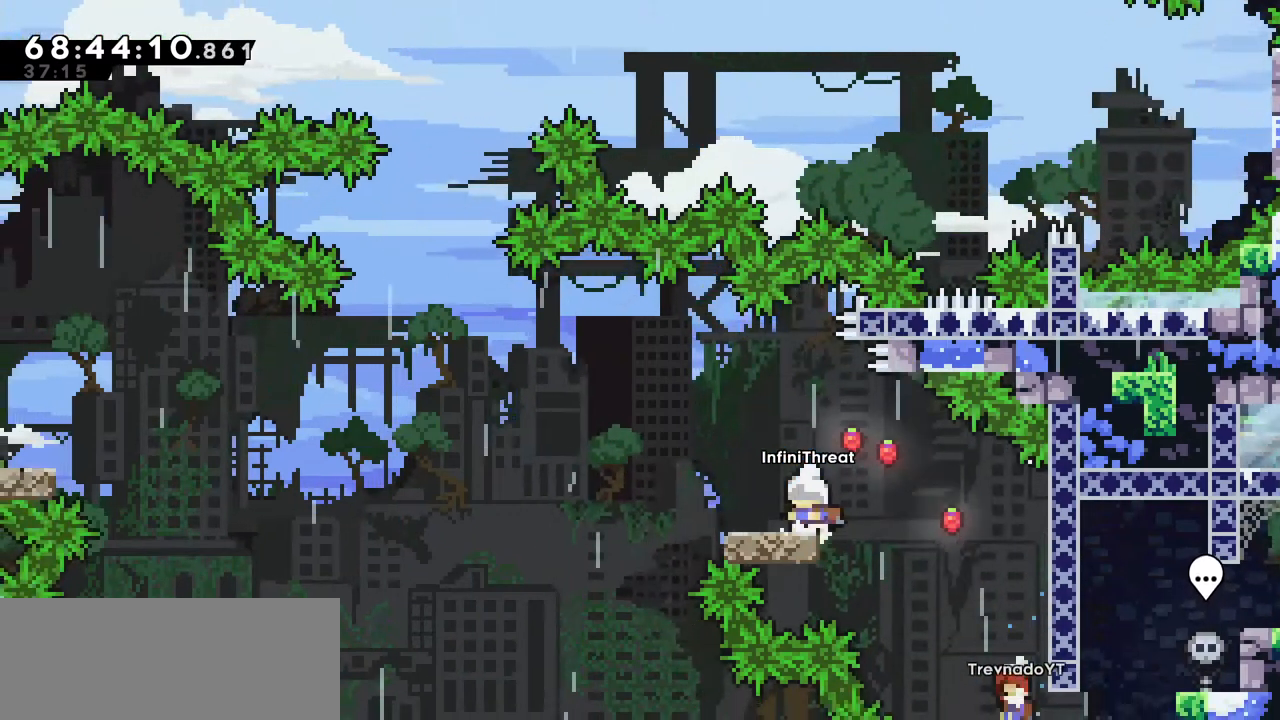
{"keys": ["jump", "left"], "events": [[134, "down", "down"], [134, "left", "down"], [184, "dash", "down"], [334, "down", "up"], [384, "dash", "up"], [384, "jump", "down"]]}
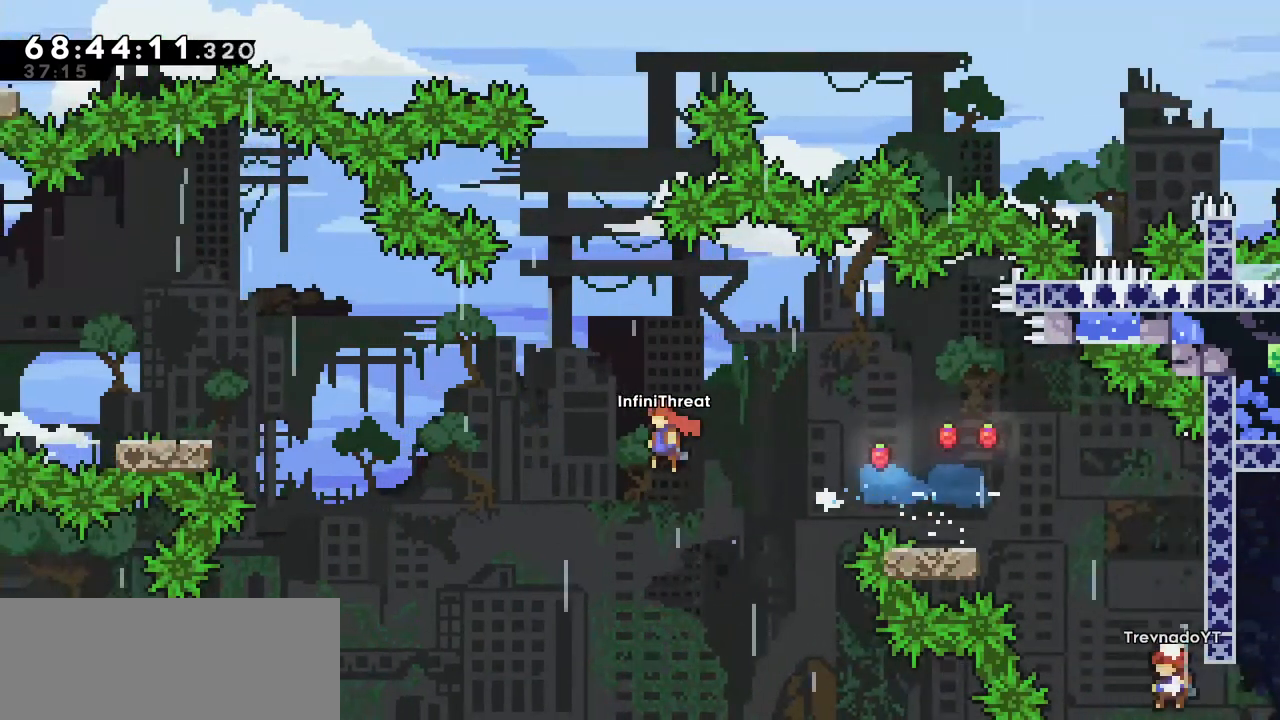
{"keys": ["left"], "events": [[150, "jump", "up"], [300, "dash", "down"], [300, "up", "down"], [434, "dash", "up"], [484, "up", "up"]]}
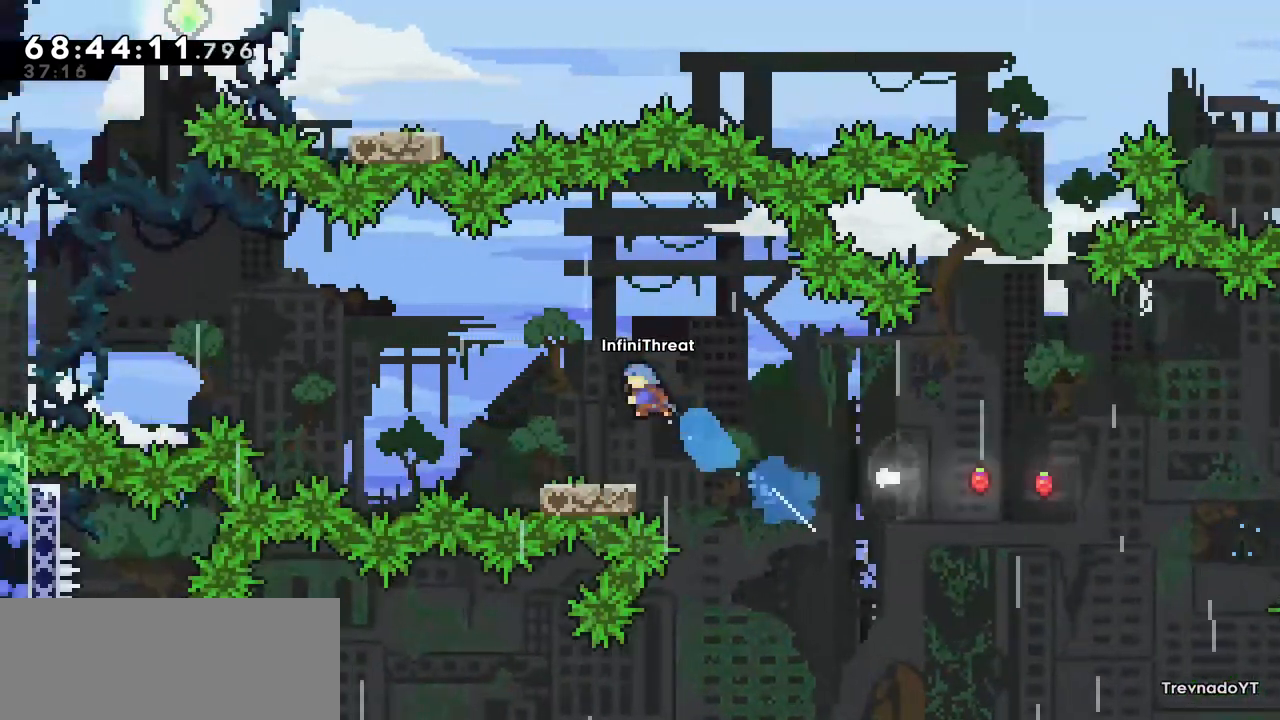
{"keys": [], "events": [[134, "left", "up"], [317, "right", "down"], [400, "right", "up"]]}
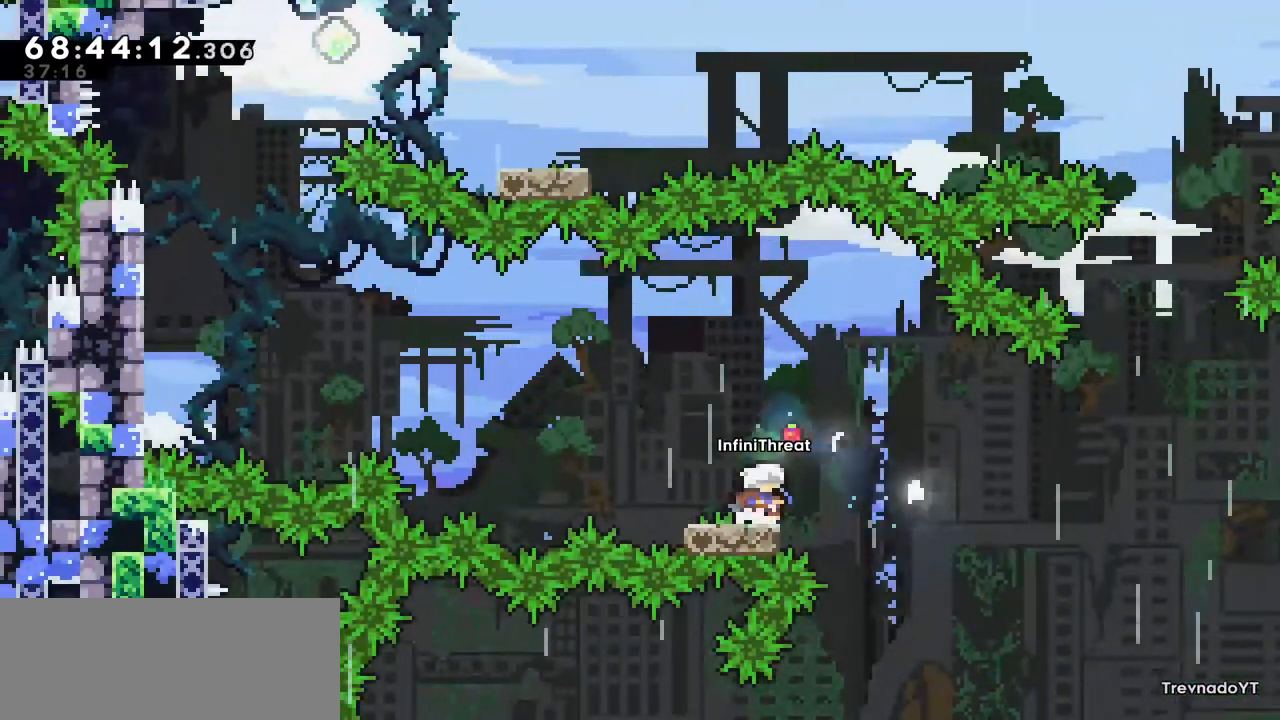
{"keys": ["jump", "left"], "events": [[184, "dash", "down"], [184, "left", "down"], [367, "dash", "up"], [417, "jump", "down"]]}
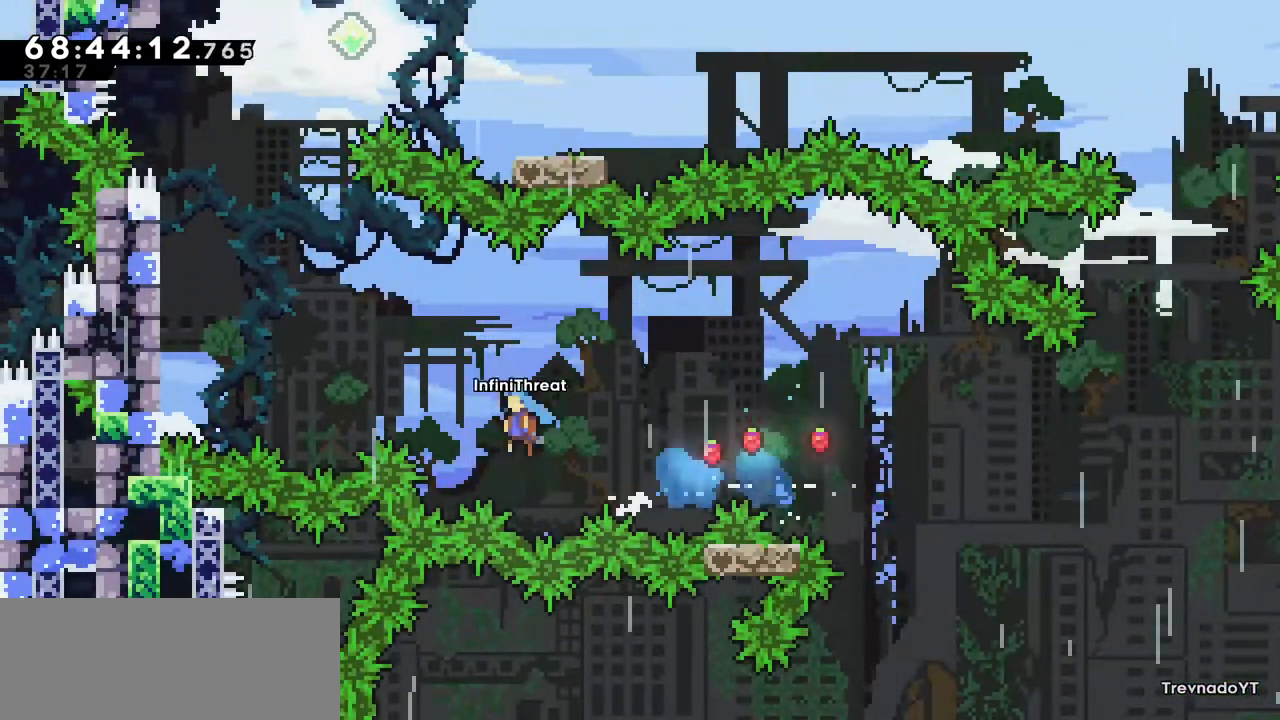
{"keys": ["grab", "left", "up"], "events": [[150, "grab", "down"], [200, "up", "down"], [384, "jump", "up"]]}
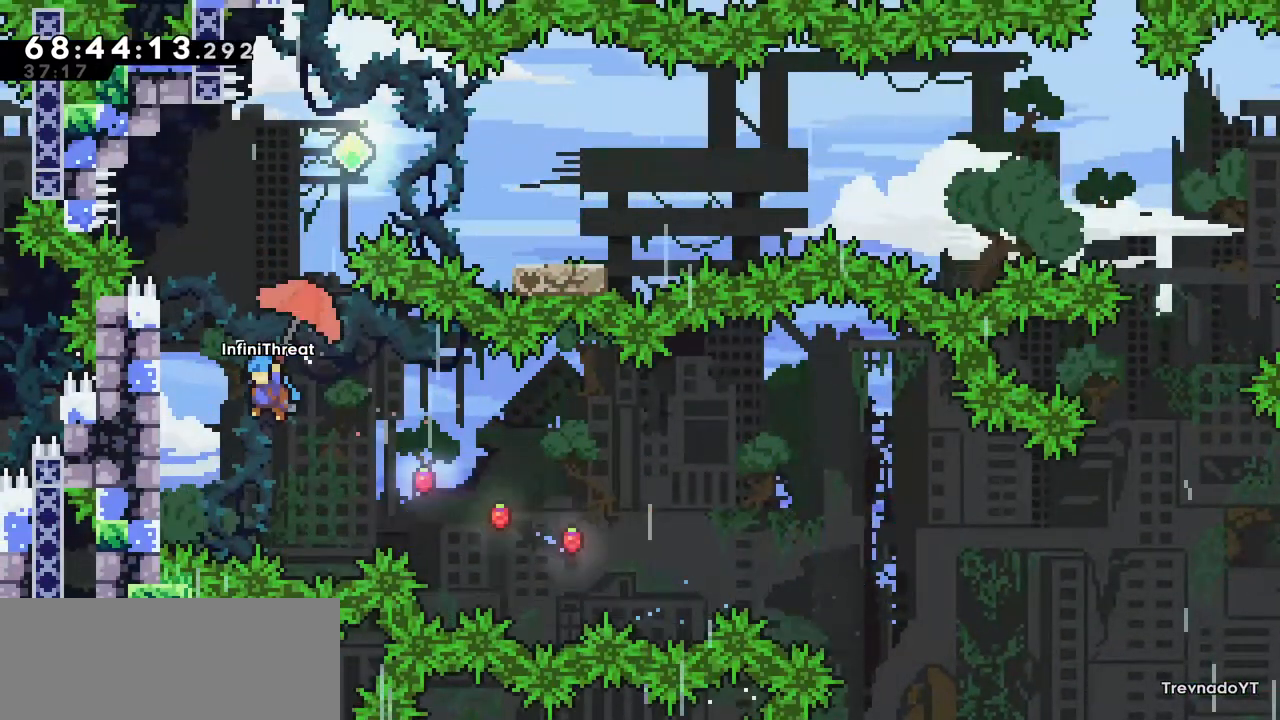
{"keys": ["grab", "up"], "events": [[417, "left", "up"]]}
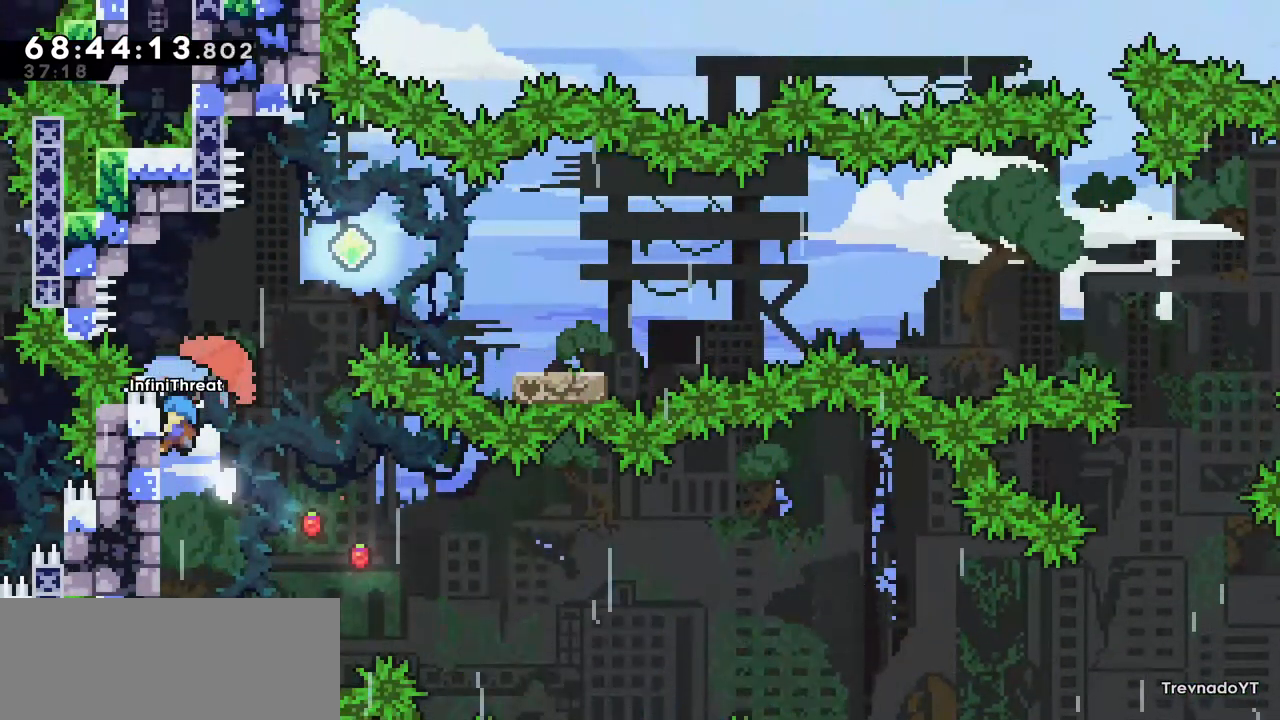
{"keys": ["grab", "jump", "right", "up"], "events": [[367, "right", "down"], [467, "jump", "down"]]}
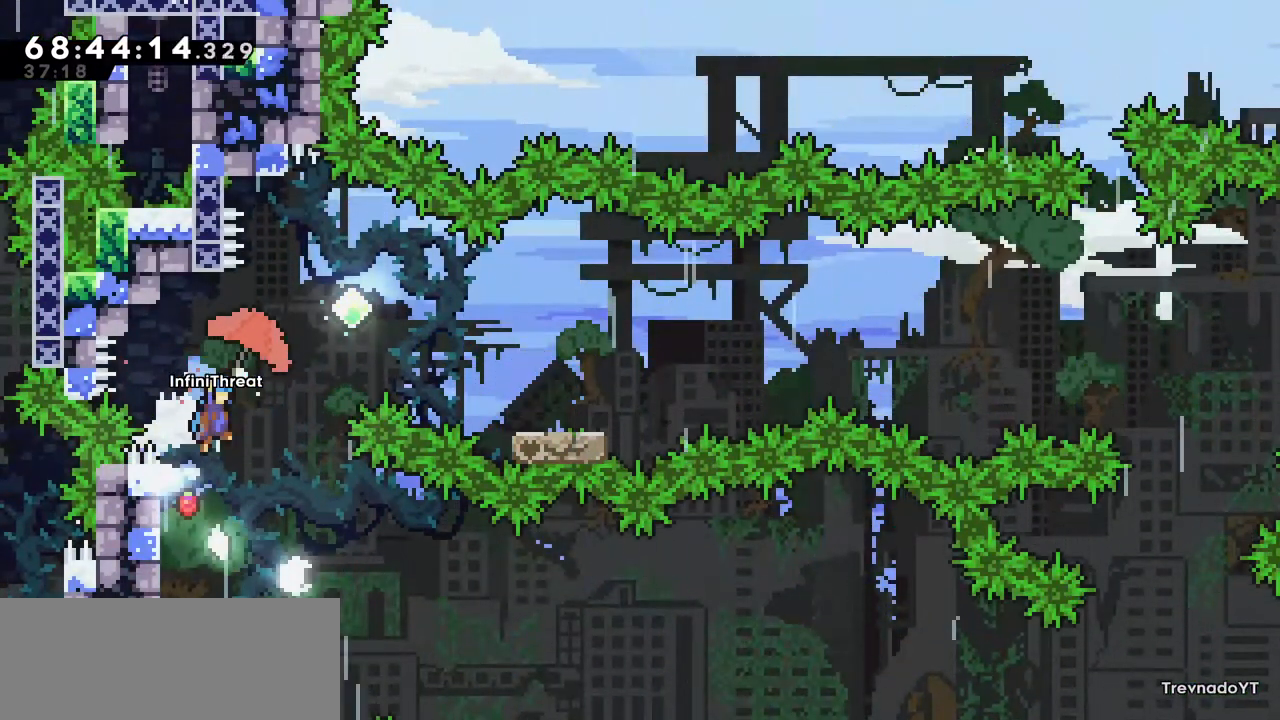
{"keys": ["grab", "jump", "right", "up"], "events": []}
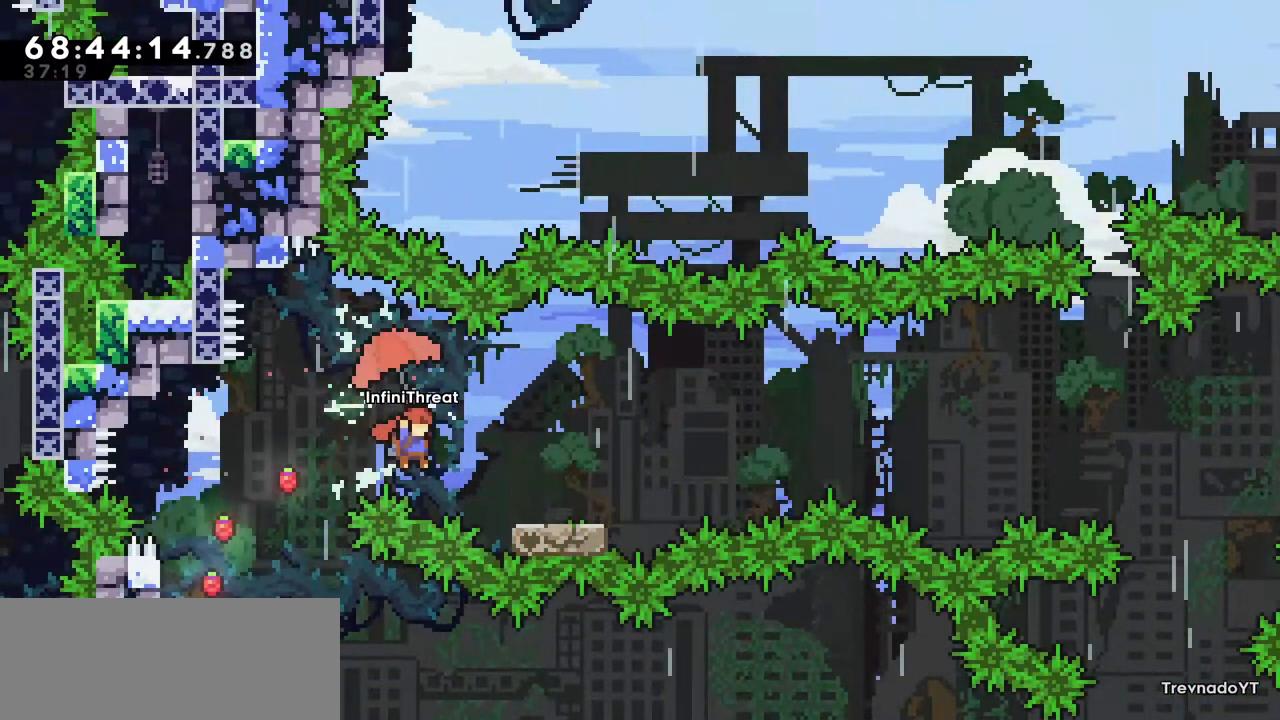
{"keys": ["jump", "right"], "events": [[167, "grab", "up"], [167, "jump", "up"], [167, "up", "up"], [267, "dash", "down"], [267, "down", "down"], [450, "dash", "up"], [500, "down", "up"], [500, "jump", "down"]]}
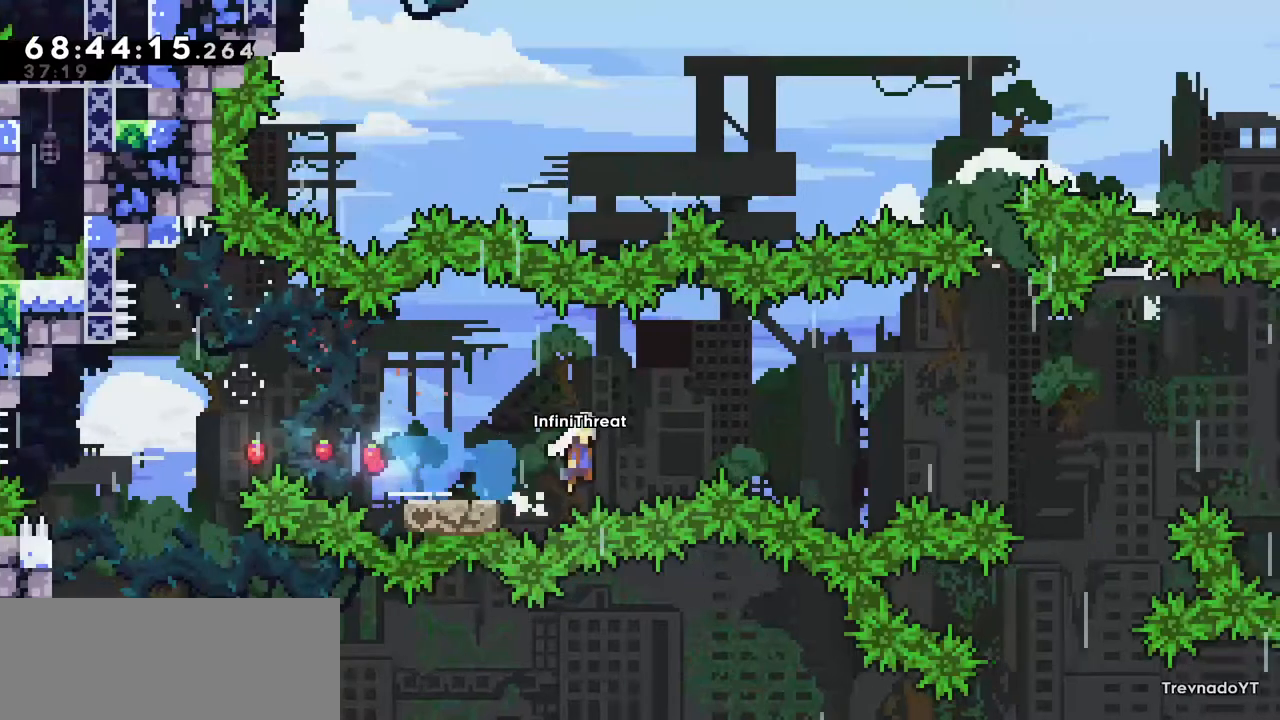
{"keys": ["jump", "right"], "events": []}
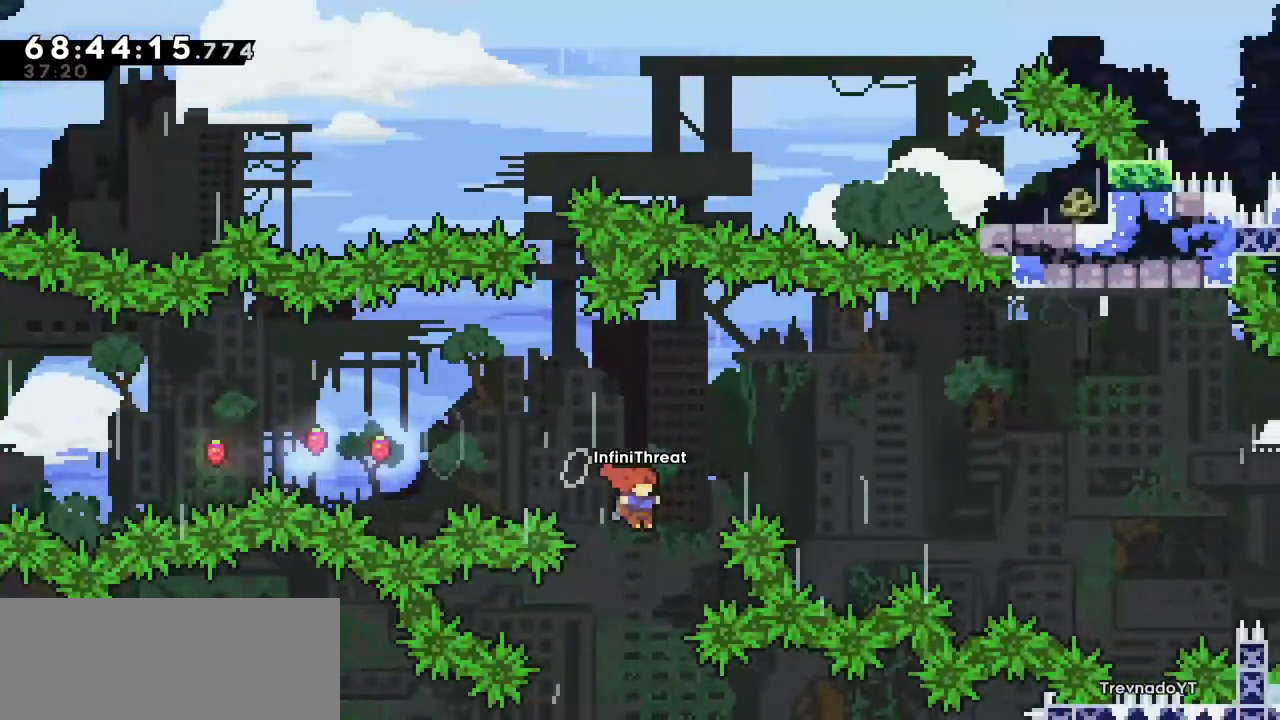
{"keys": ["grab", "right"], "events": [[17, "dash", "down"], [17, "up", "down"], [67, "jump", "up"], [200, "grab", "down"], [250, "dash", "up"], [384, "up", "up"]]}
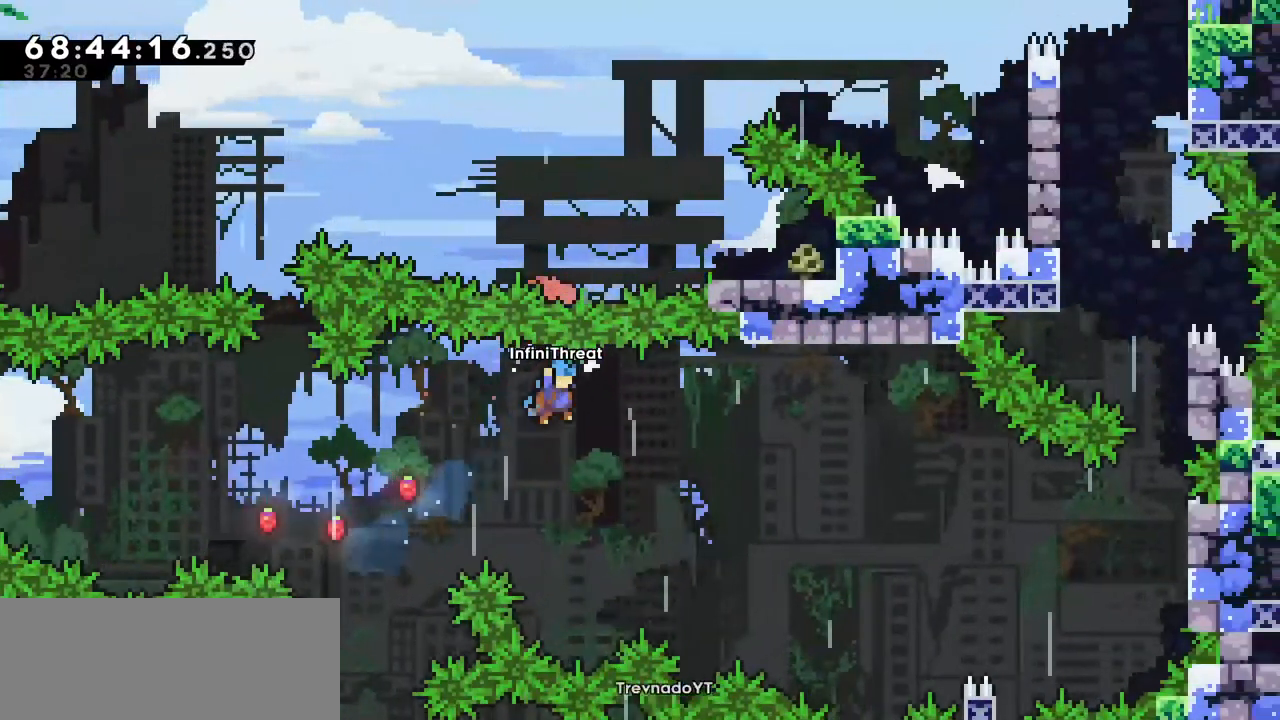
{"keys": ["grab", "right"], "events": [[84, "grab", "up"], [400, "grab", "down"]]}
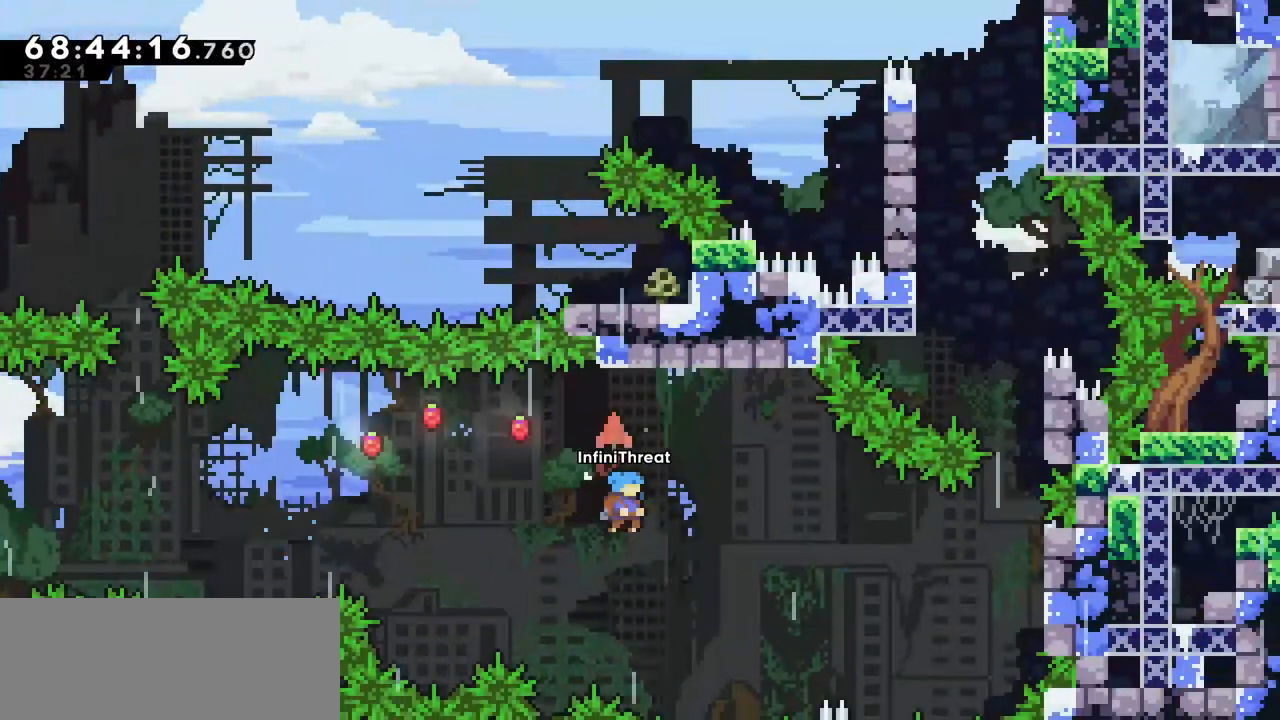
{"keys": ["grab", "right", "up"], "events": [[234, "up", "down"]]}
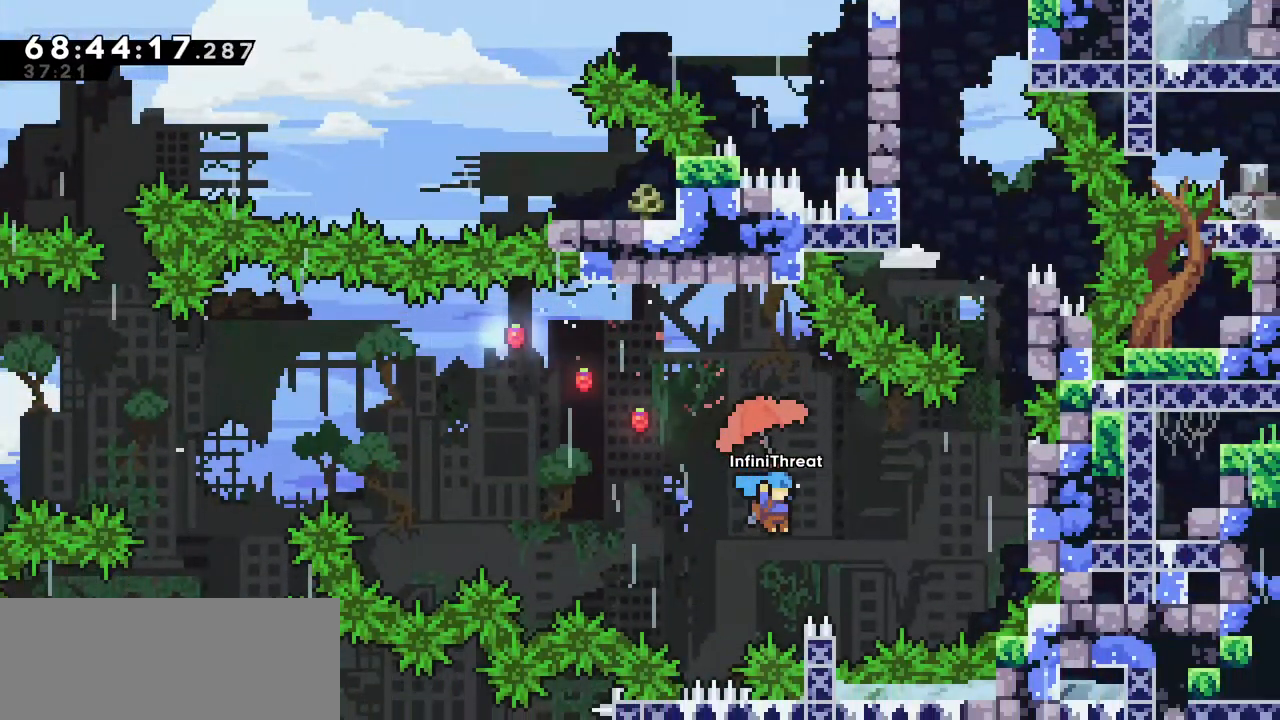
{"keys": ["right", "up"], "events": [[484, "grab", "up"]]}
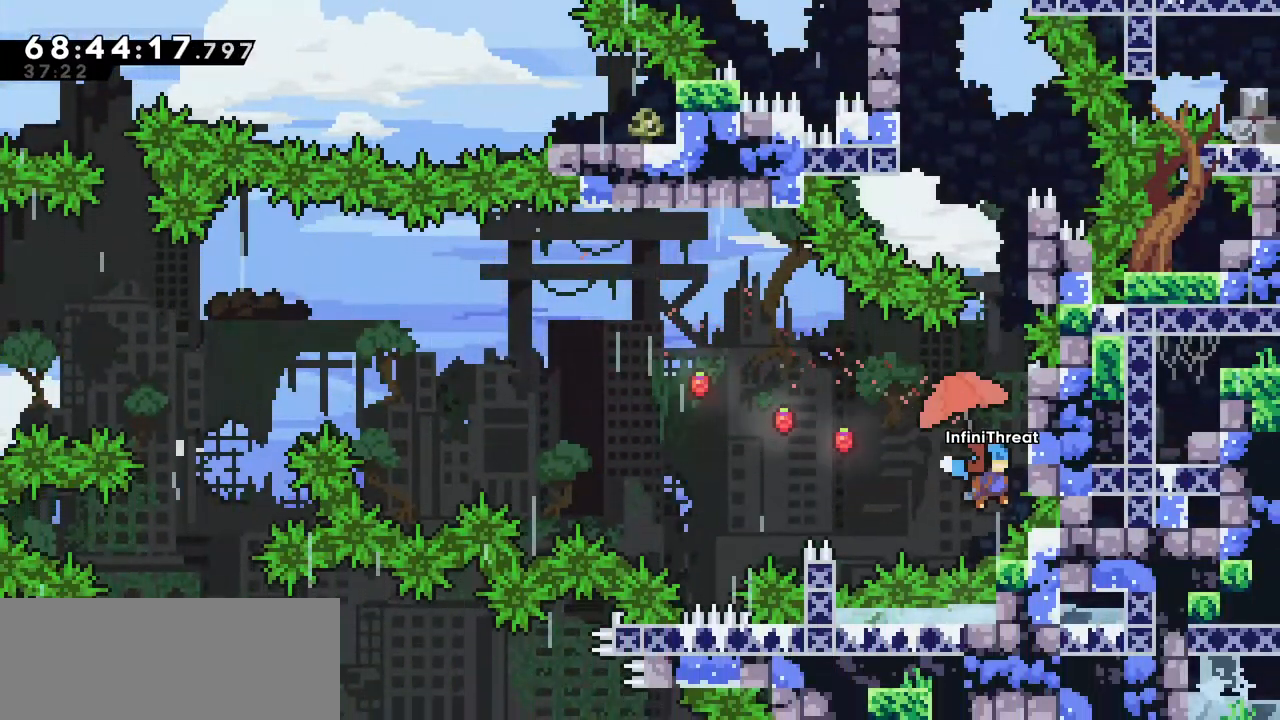
{"keys": ["grab", "up"], "events": [[67, "grab", "down"], [217, "right", "up"]]}
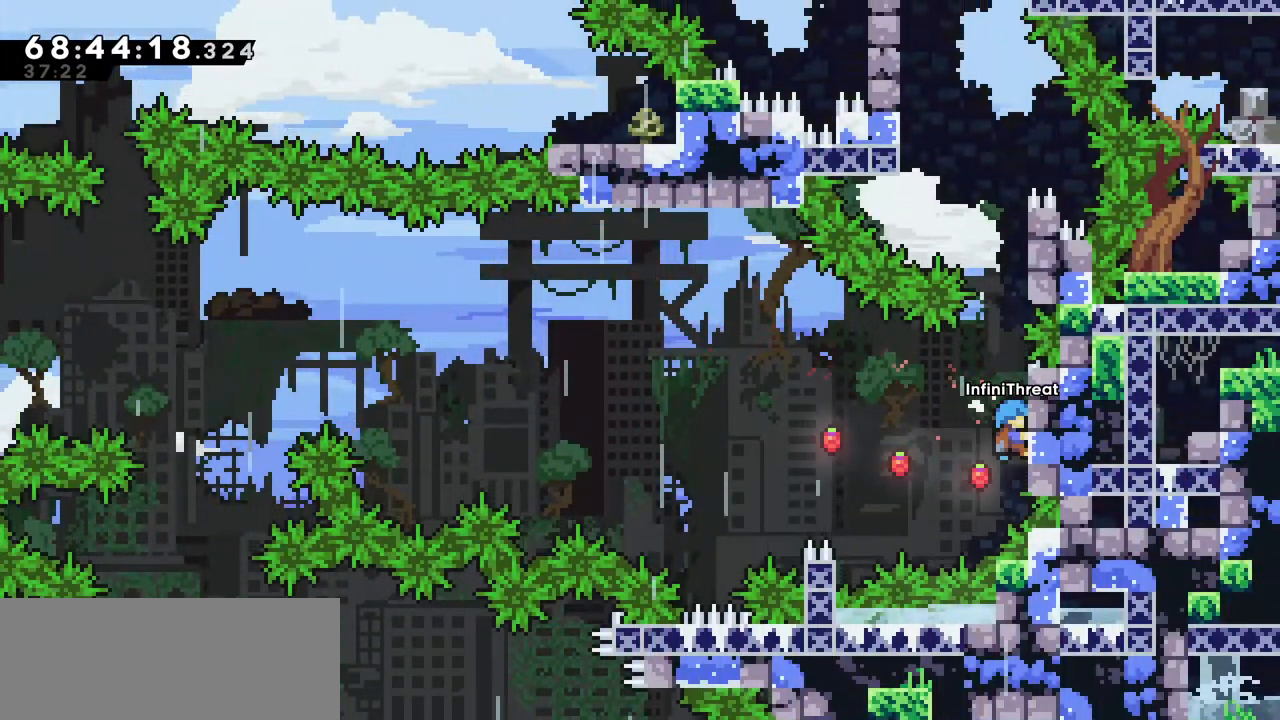
{"keys": ["jump"], "events": [[417, "up", "up"], [467, "grab", "up"], [467, "jump", "down"]]}
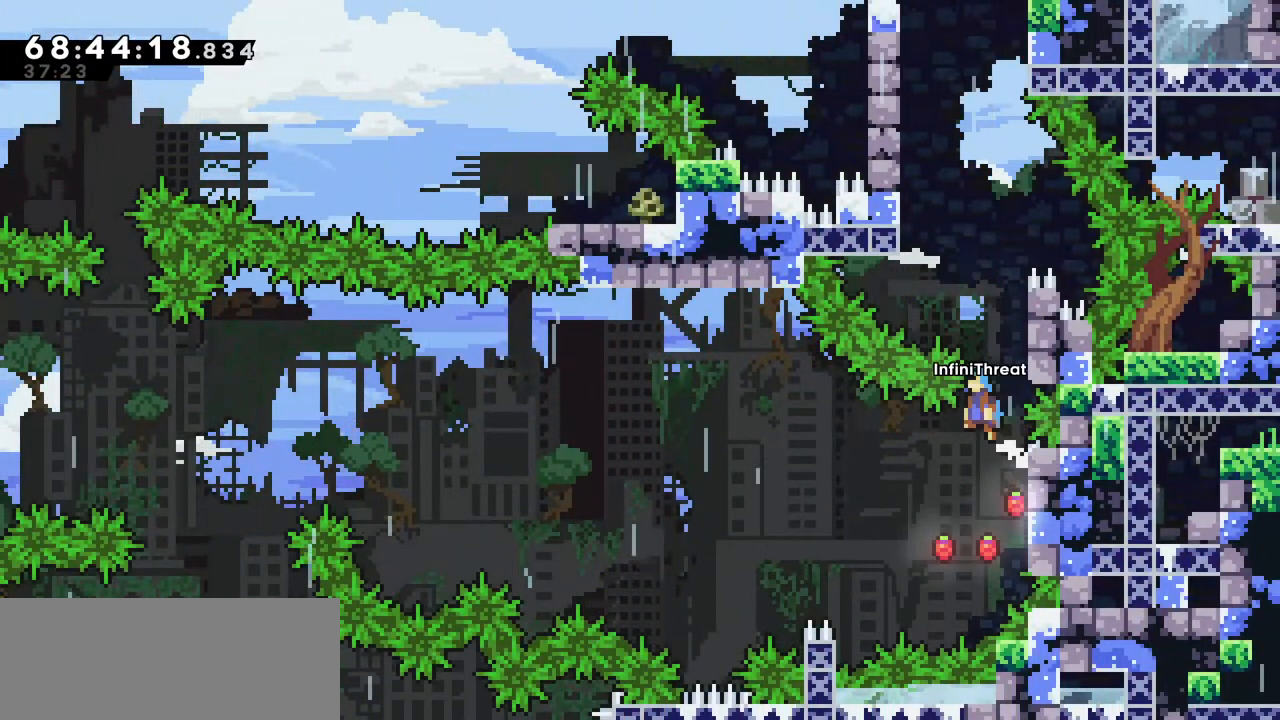
{"keys": ["up"], "events": [[17, "up", "down"], [150, "right", "down"], [434, "jump", "up"], [484, "right", "up"]]}
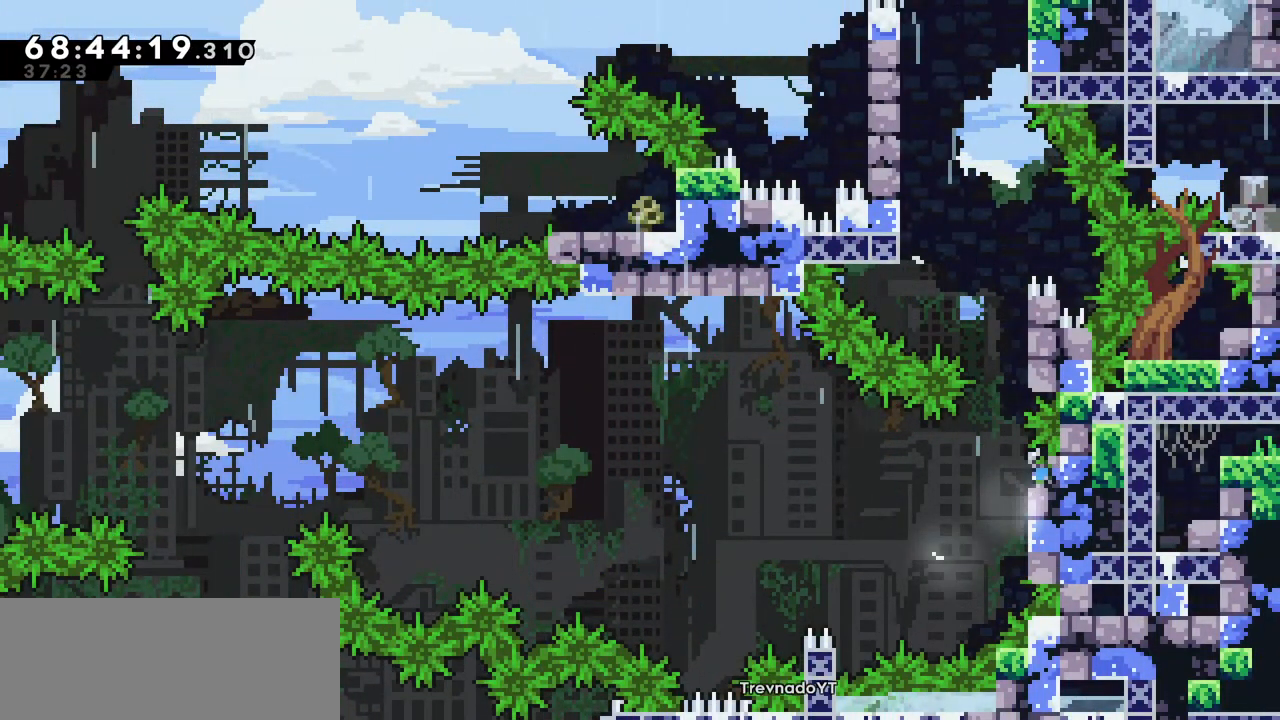
{"keys": [], "events": [[67, "up", "up"]]}
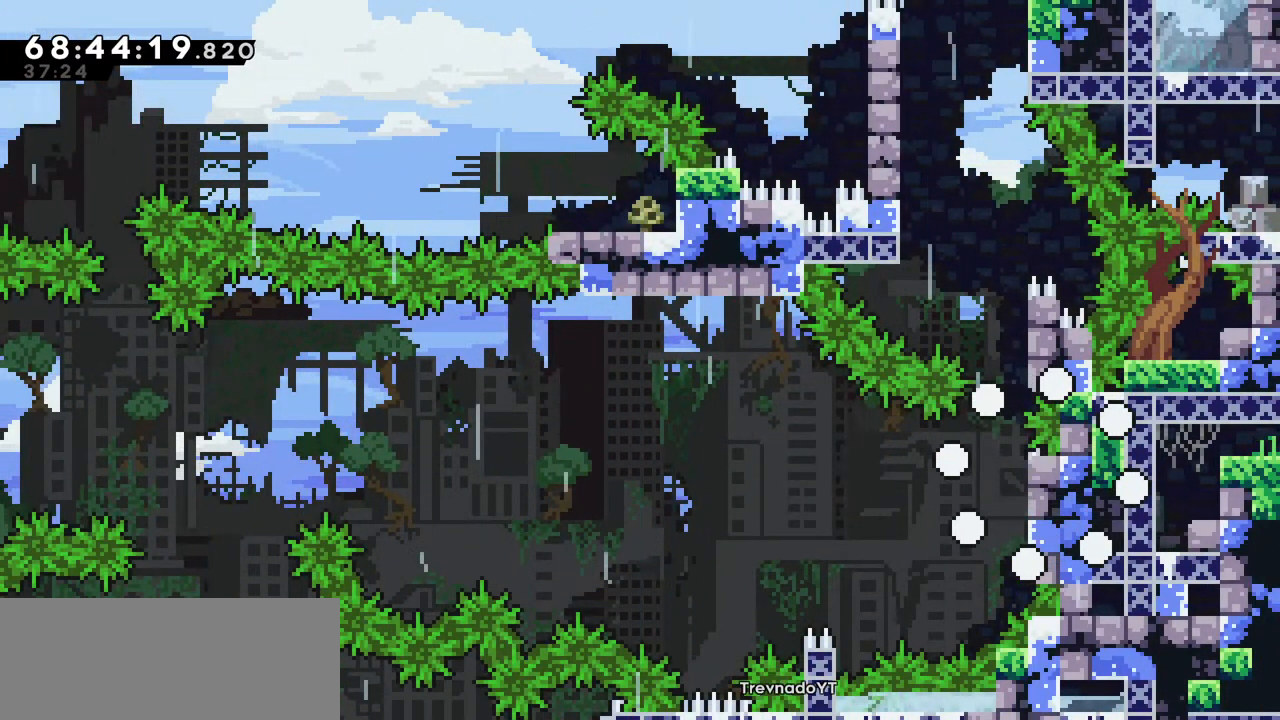
{"keys": [], "events": []}
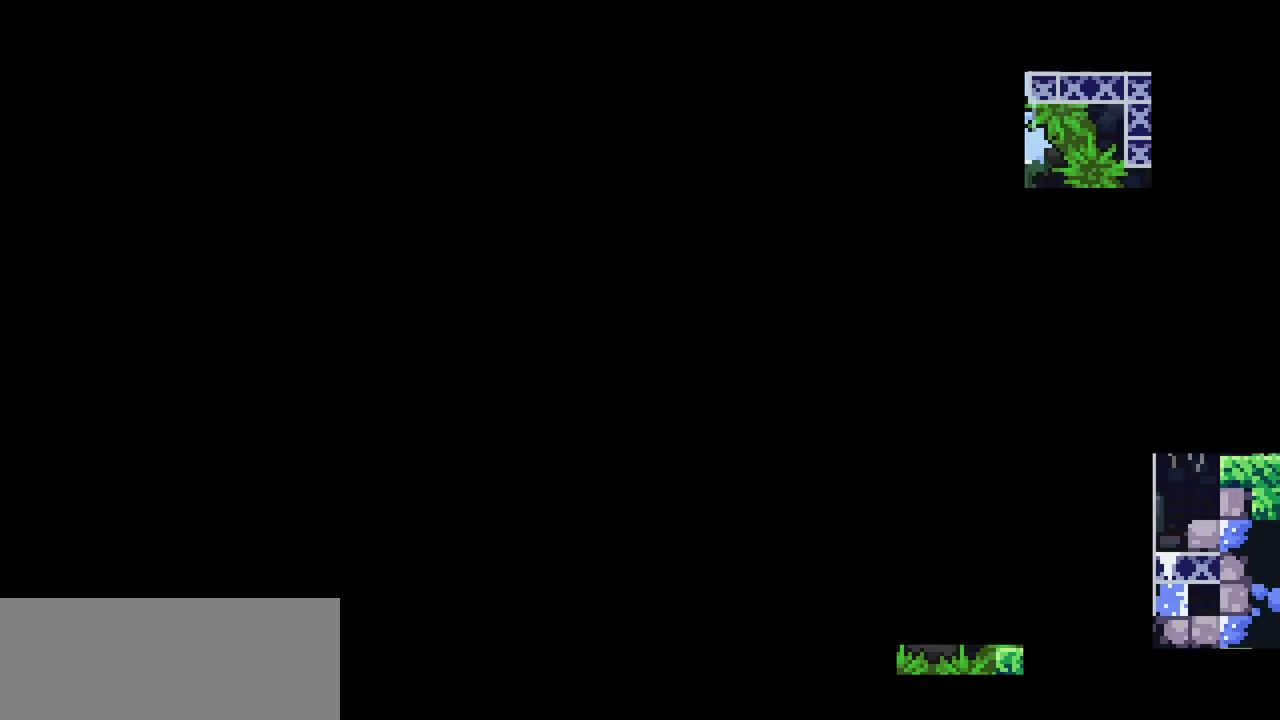
{"keys": [], "events": []}
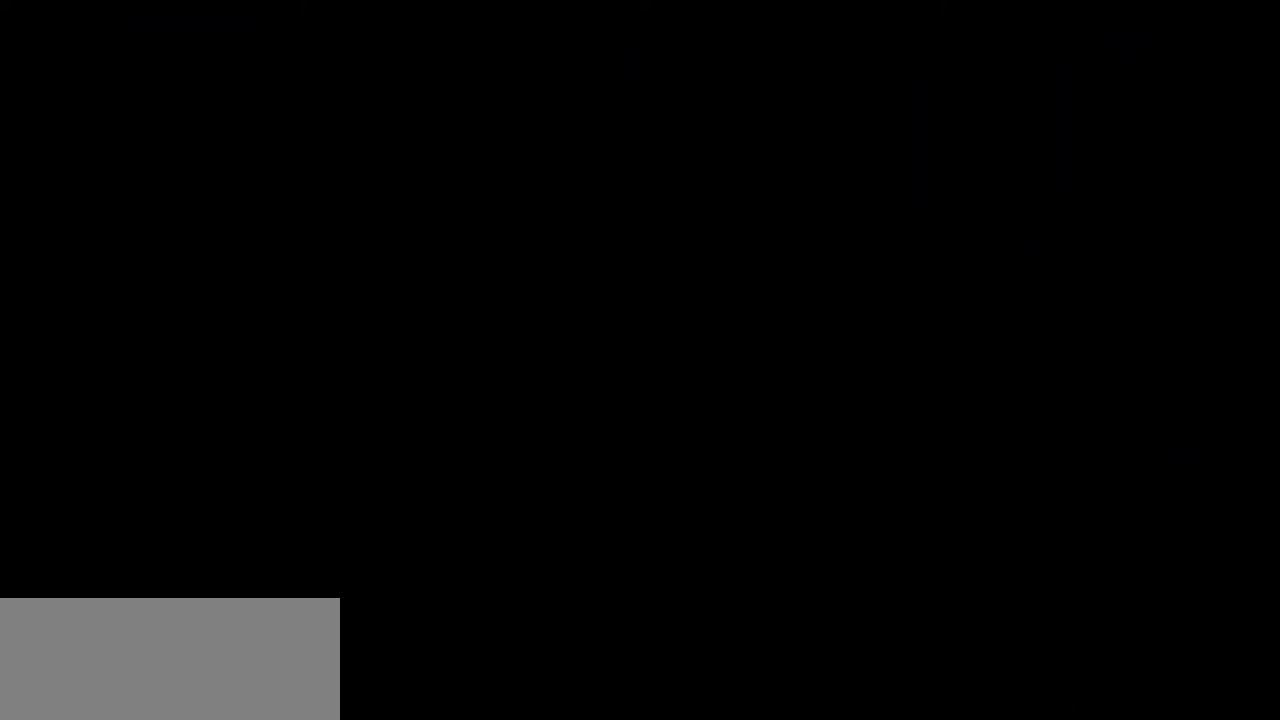
{"keys": [], "events": []}
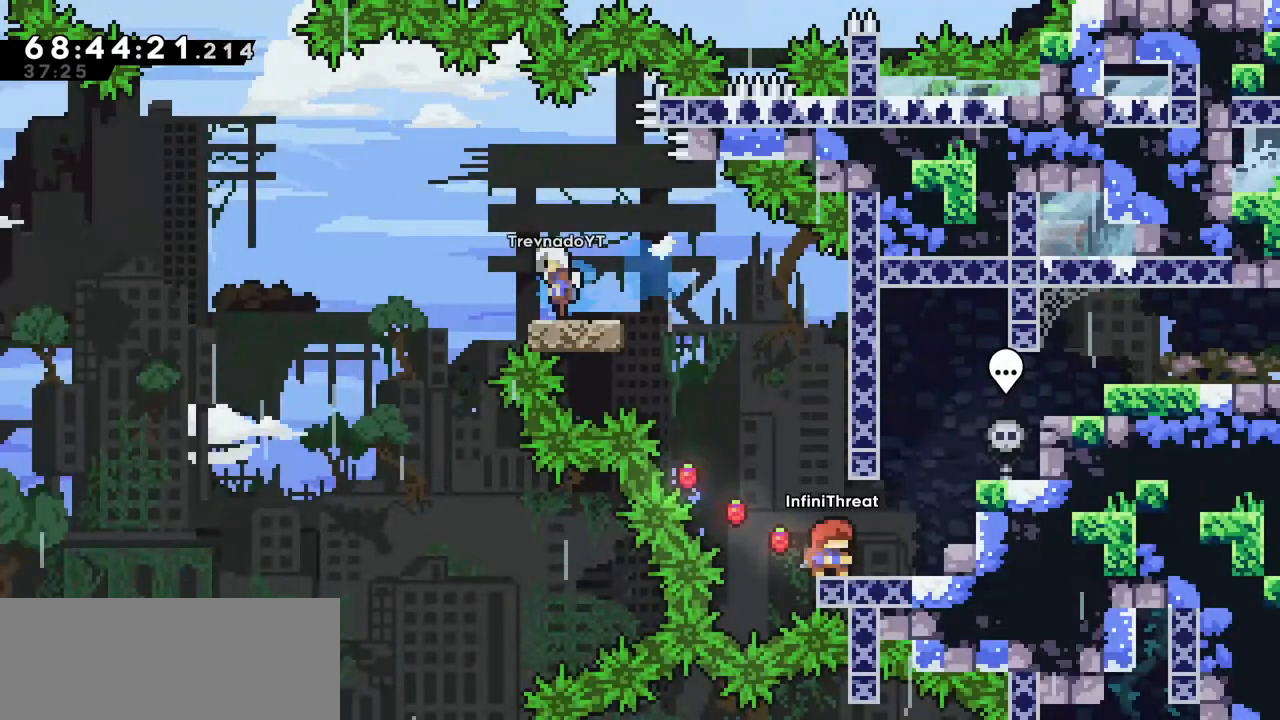
{"keys": [], "events": []}